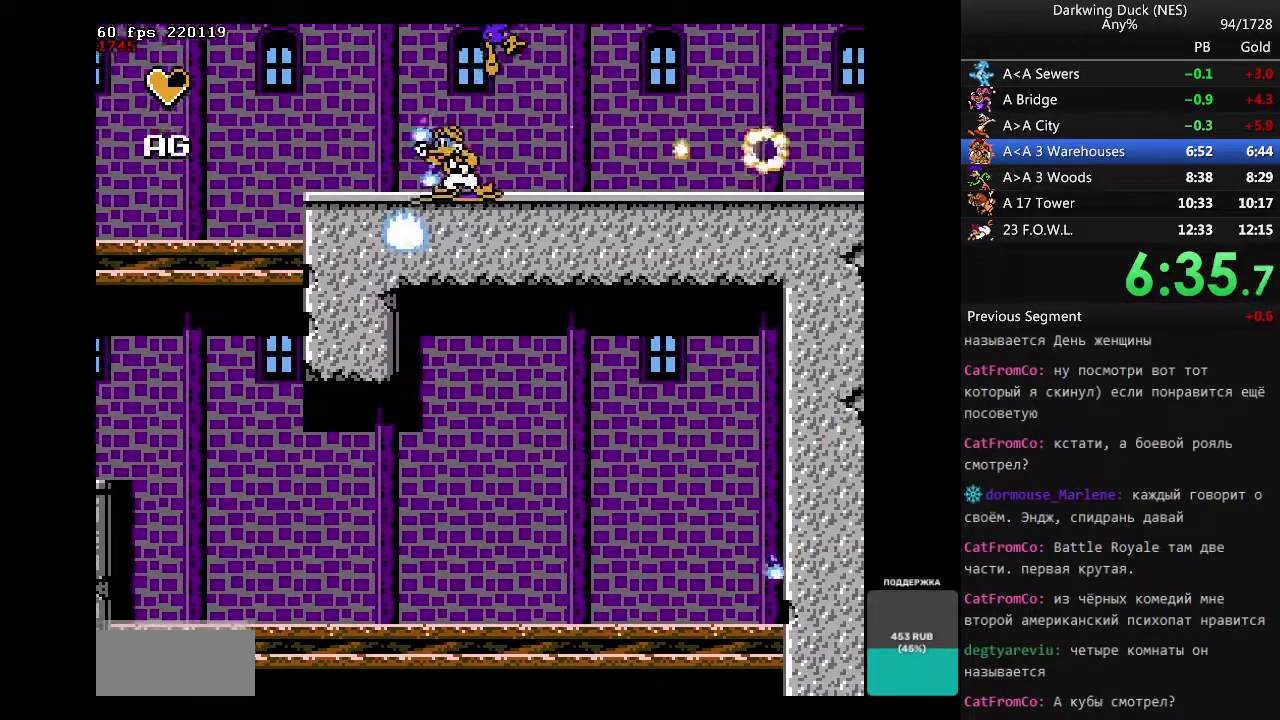
Gameplay with a controller (Nintendo layout); each line is a JSON object with the inputs held at the frame after it. "events" lists button and stick changes between this image and that frame as [ms after this image, input, new state], when the widget could be followed in between. Not read: A B DPAD_LEFT DPAD_UP L3 R3 SELECT START.
{"buttons": ["DPAD_RIGHT"], "events": []}
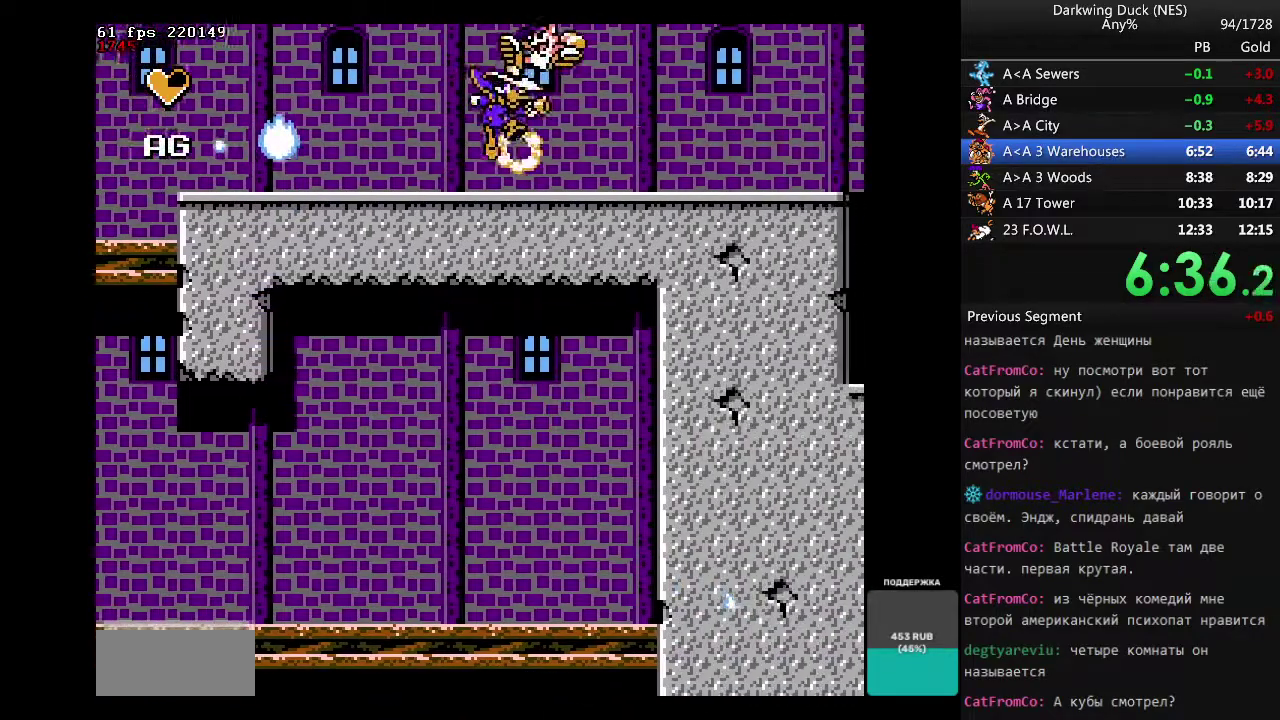
{"buttons": ["DPAD_RIGHT"], "events": []}
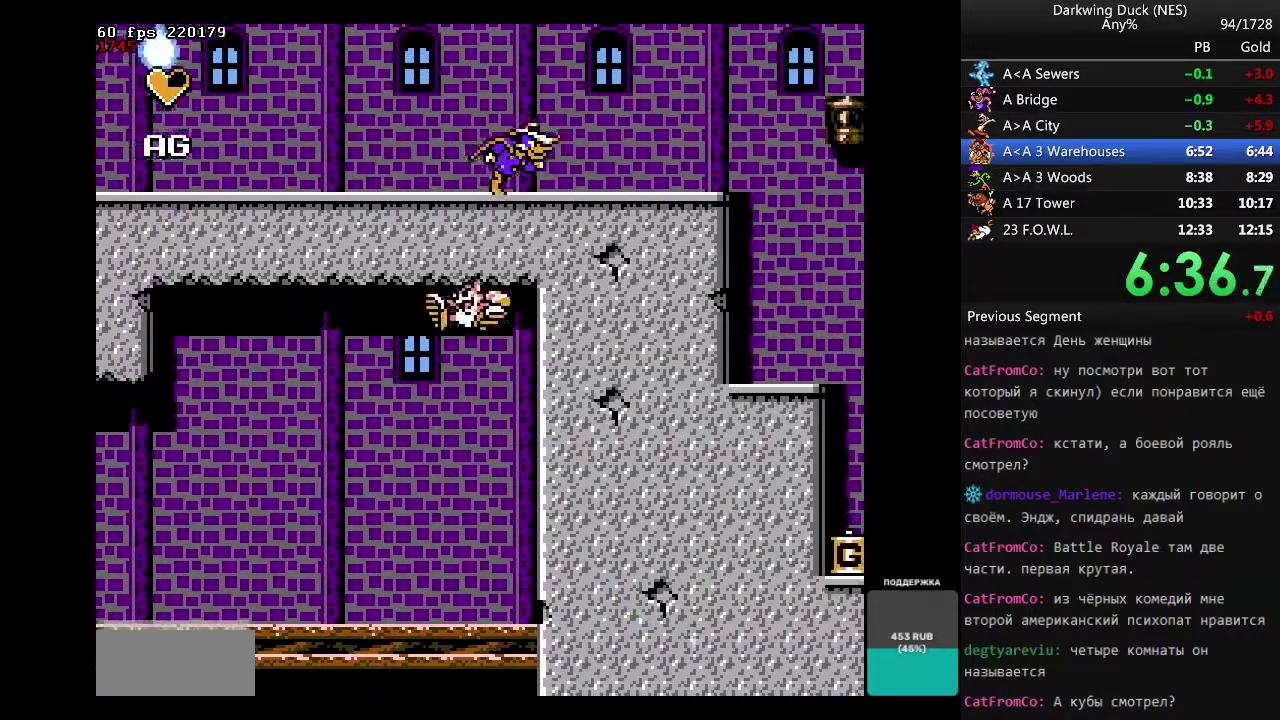
{"buttons": ["DPAD_RIGHT"], "events": []}
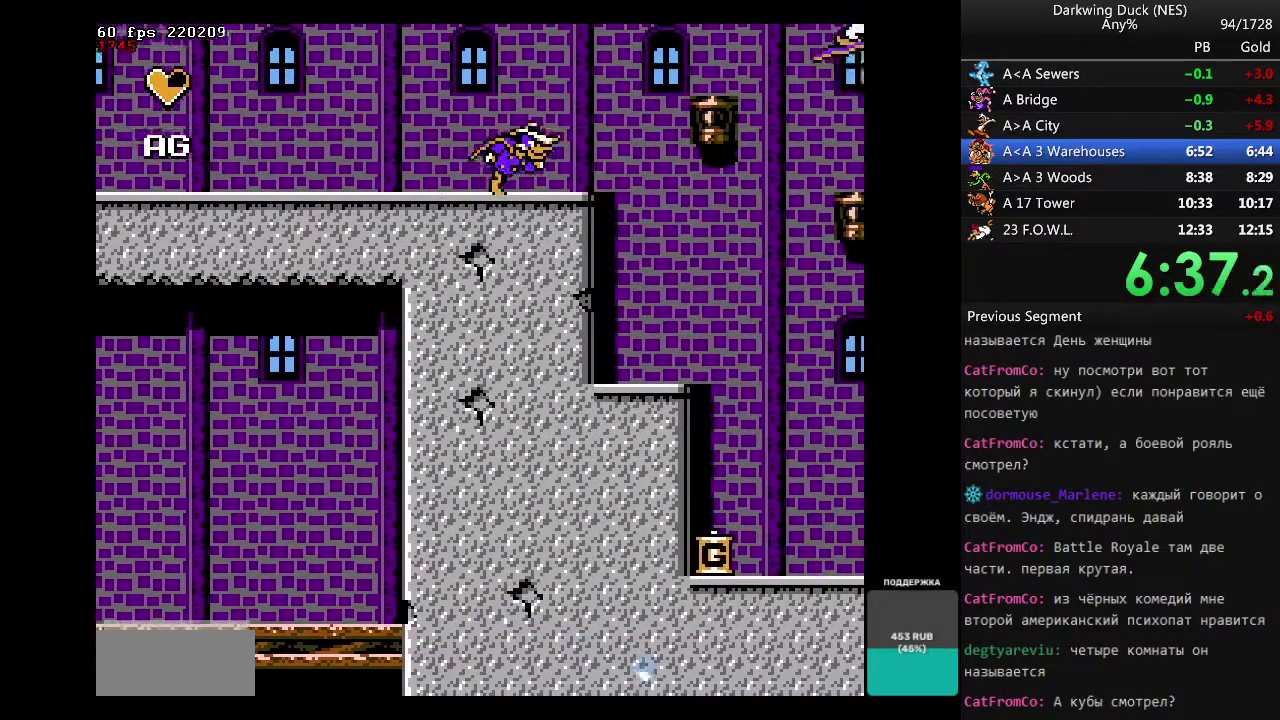
{"buttons": ["DPAD_RIGHT"], "events": []}
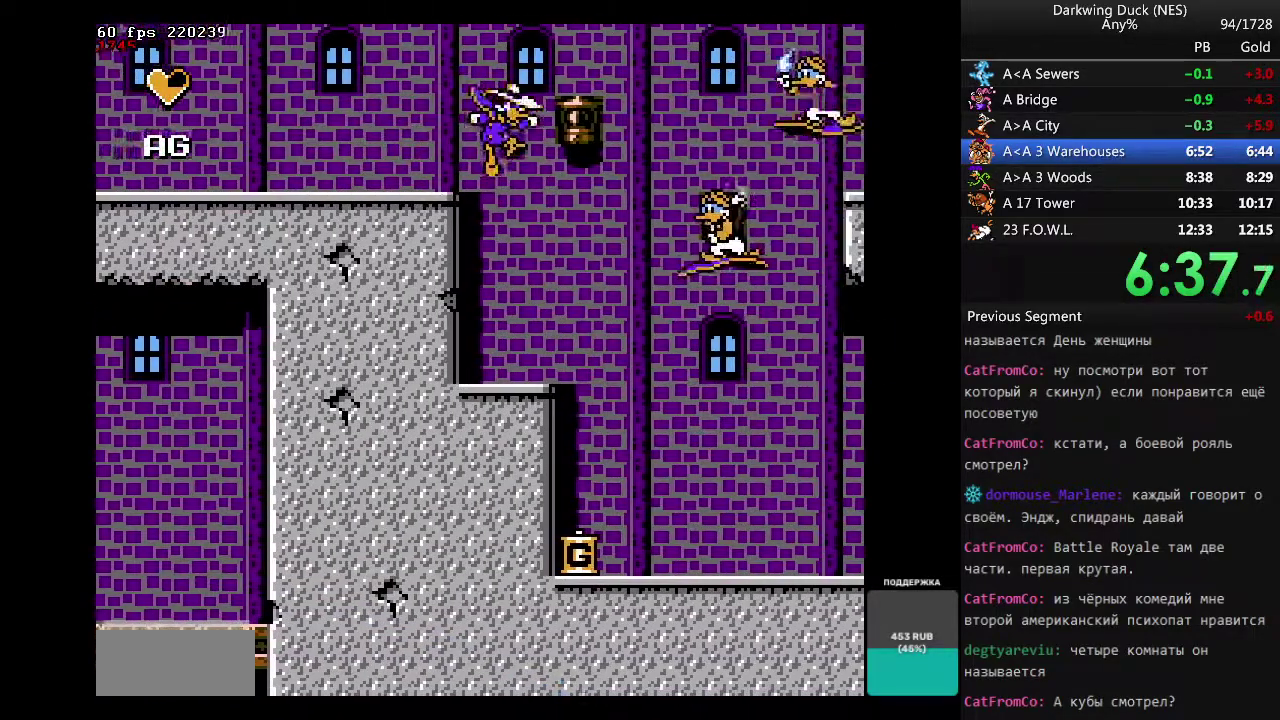
{"buttons": ["DPAD_RIGHT"], "events": []}